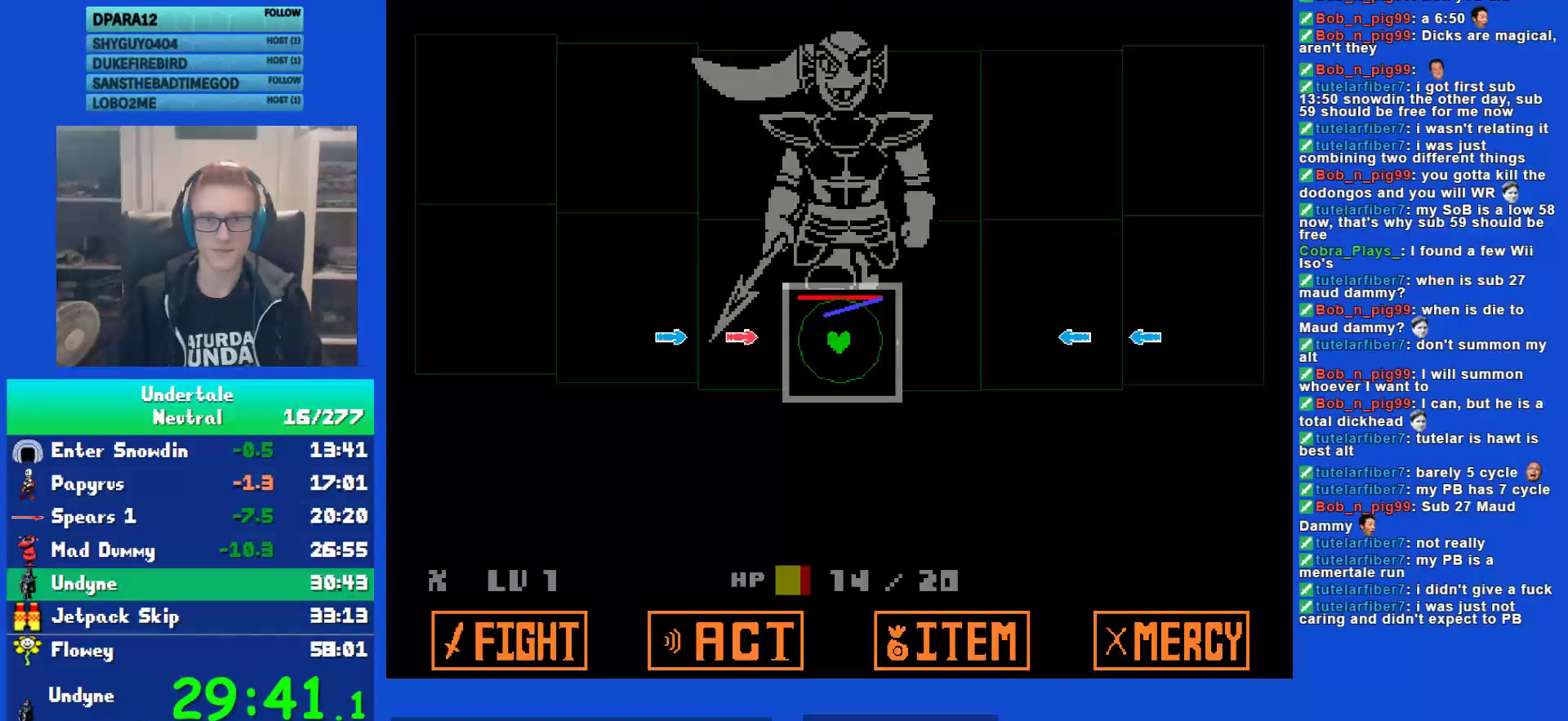
Gameplay with keyboard; each line is a JSON object with the keys held at the frame after it. "events" lists presses ("down") and releases ("up") of "c", "ctrl", "down", "left", "return", "right", "shift", "up", "x" and "z" between this image and that frame as [ms after this image, input, new state], when the widget could be followed in between. No other keys are recorded. Mouse input is not recorded.
{"keys": [], "events": [[17, "left", "down"], [117, "left", "up"]]}
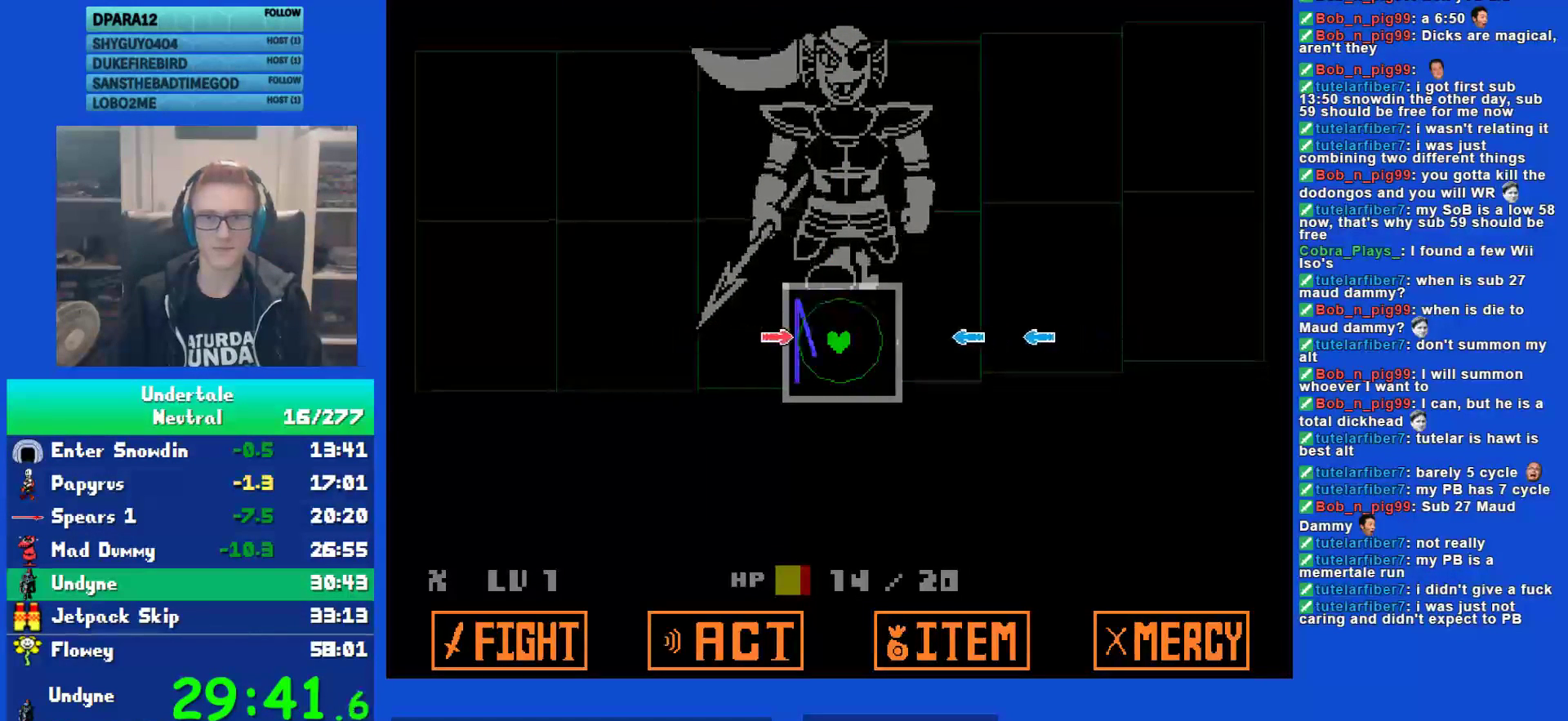
{"keys": [], "events": [[167, "right", "down"], [233, "right", "up"]]}
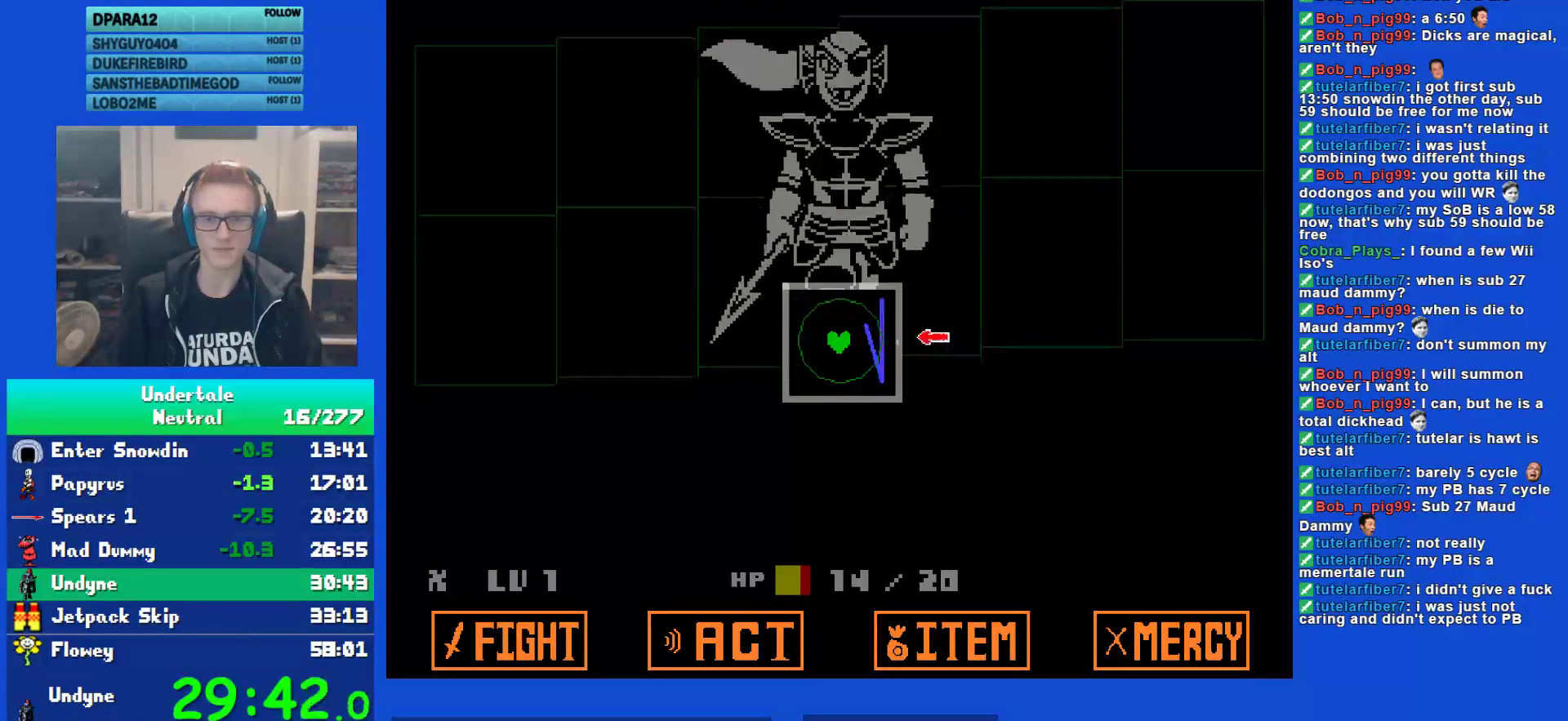
{"keys": [], "events": []}
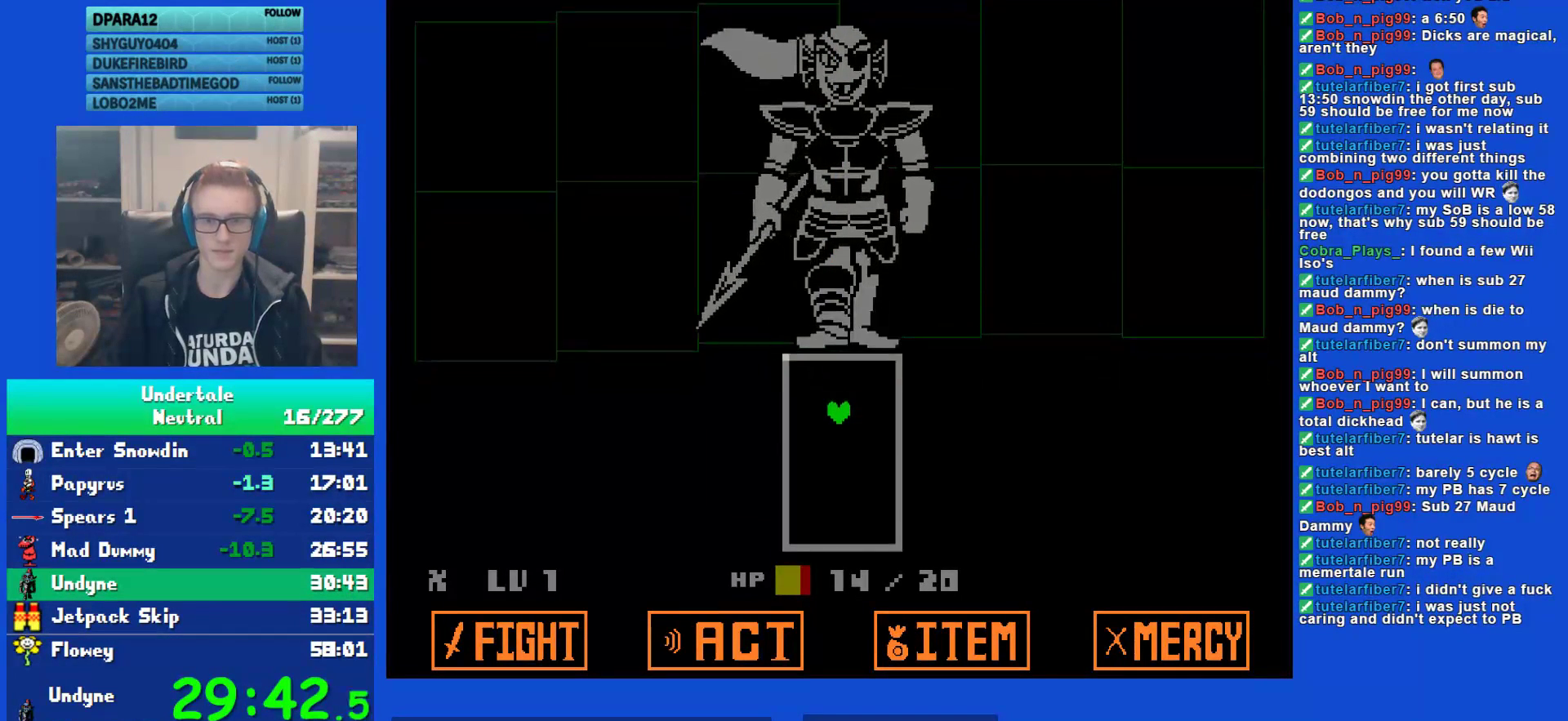
{"keys": [], "events": []}
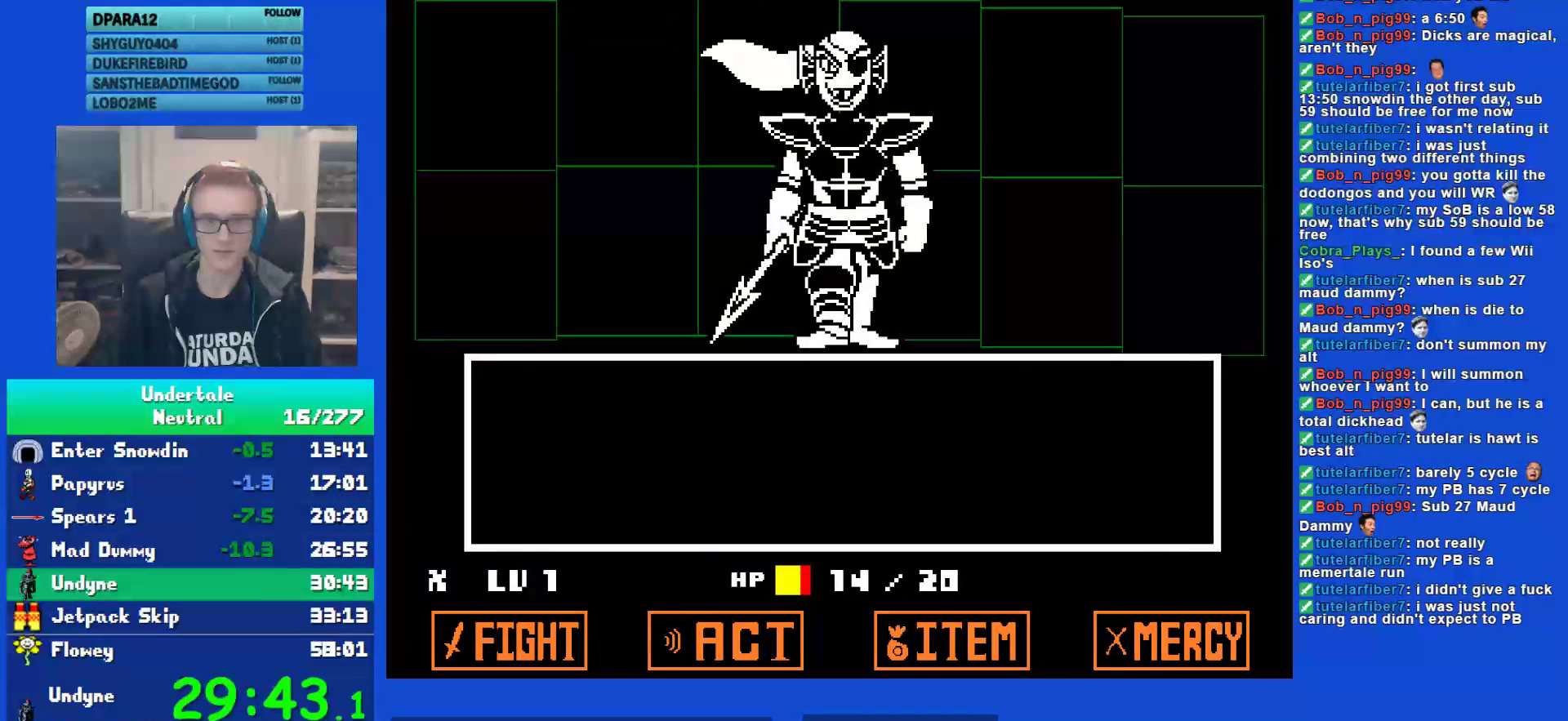
{"keys": ["x"], "events": [[167, "z", "down"], [233, "z", "up"], [300, "z", "down"], [367, "down", "down"], [367, "z", "up"], [400, "down", "up"], [433, "z", "down"], [500, "x", "down"], [500, "z", "up"]]}
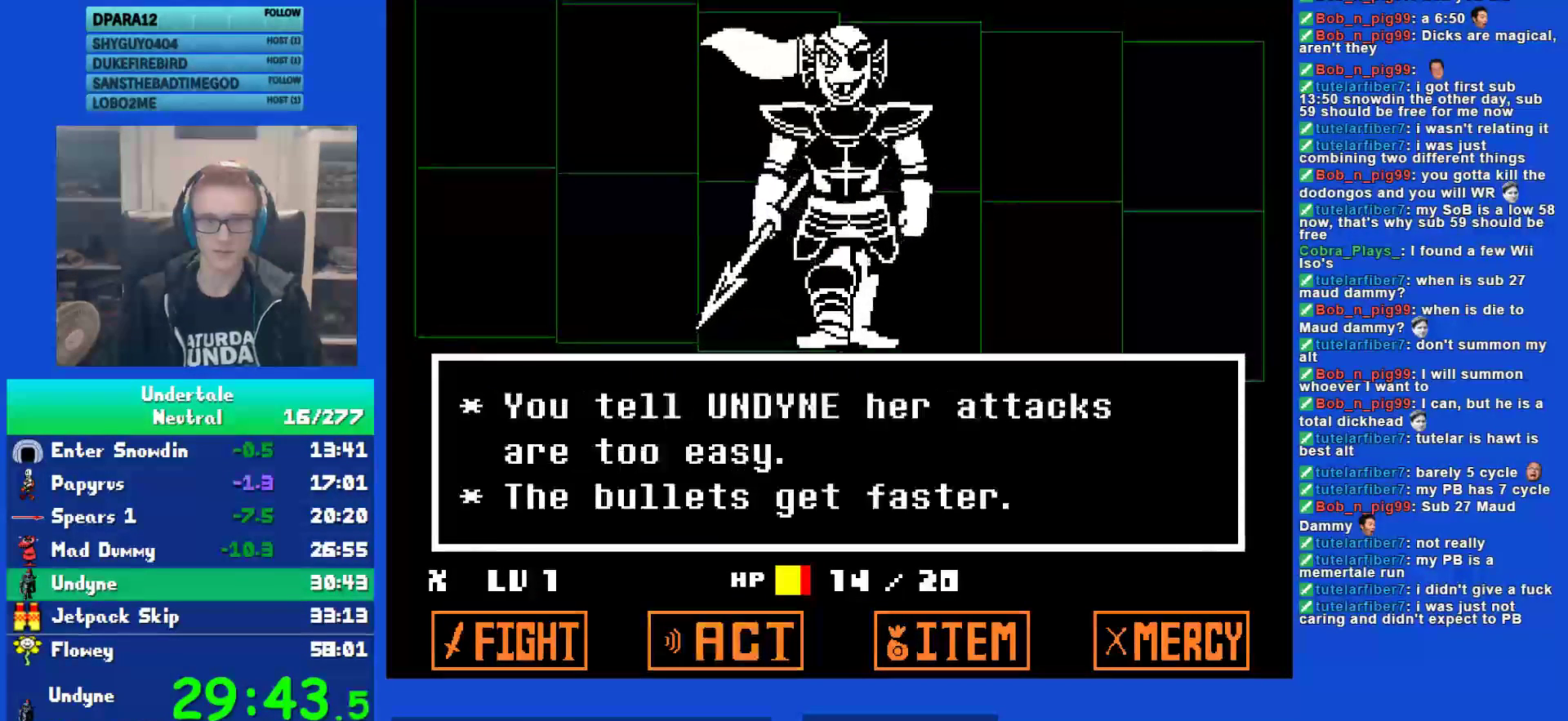
{"keys": [], "events": [[100, "x", "up"], [100, "z", "down"], [167, "z", "up"], [233, "z", "down"], [300, "z", "up"], [333, "return", "down"], [417, "return", "up"], [417, "z", "down"], [483, "z", "up"]]}
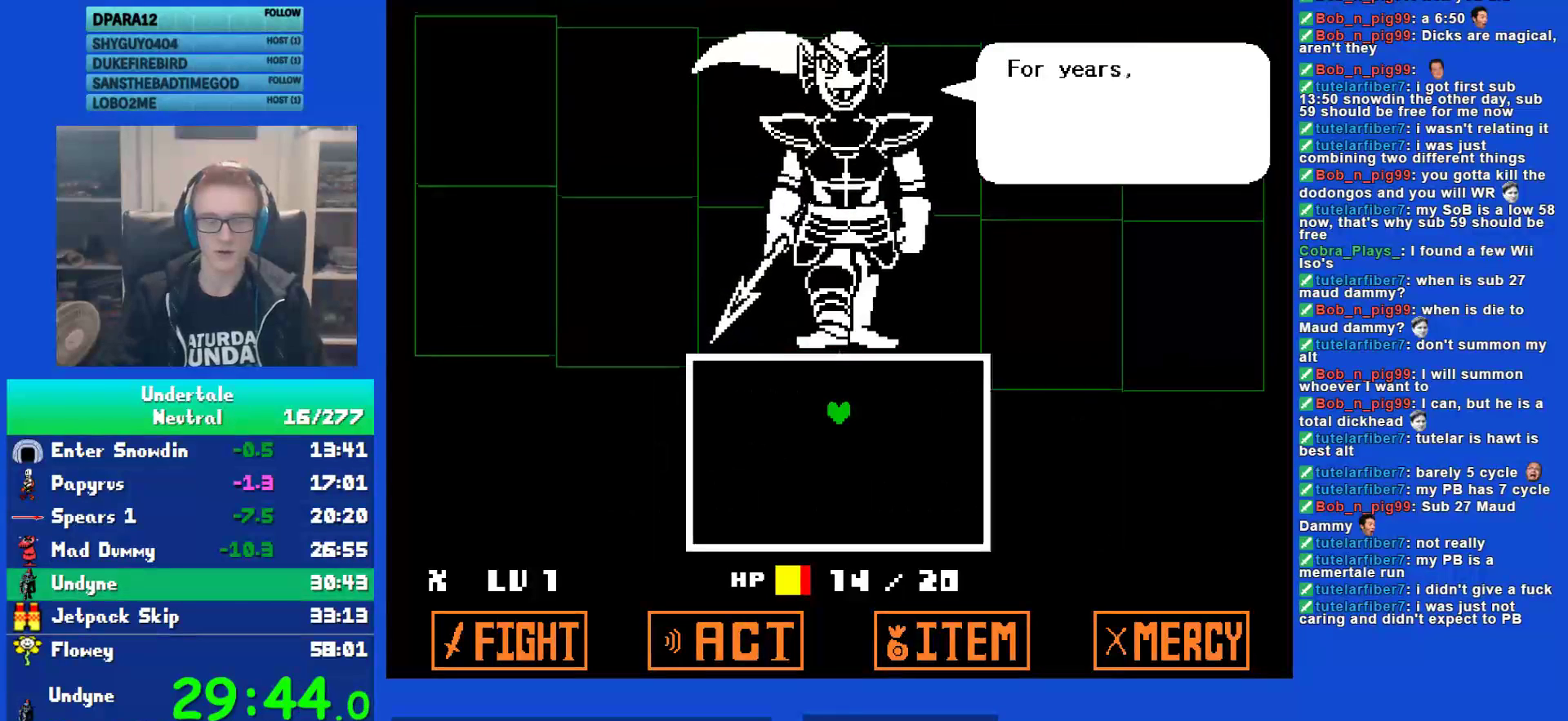
{"keys": ["return"], "events": [[17, "return", "down"], [83, "return", "up"], [83, "z", "down"], [150, "z", "up"], [183, "return", "down"], [250, "return", "up"], [250, "z", "down"], [317, "z", "up"], [350, "return", "down"], [383, "z", "down"], [417, "return", "up"], [450, "z", "up"], [483, "return", "down"]]}
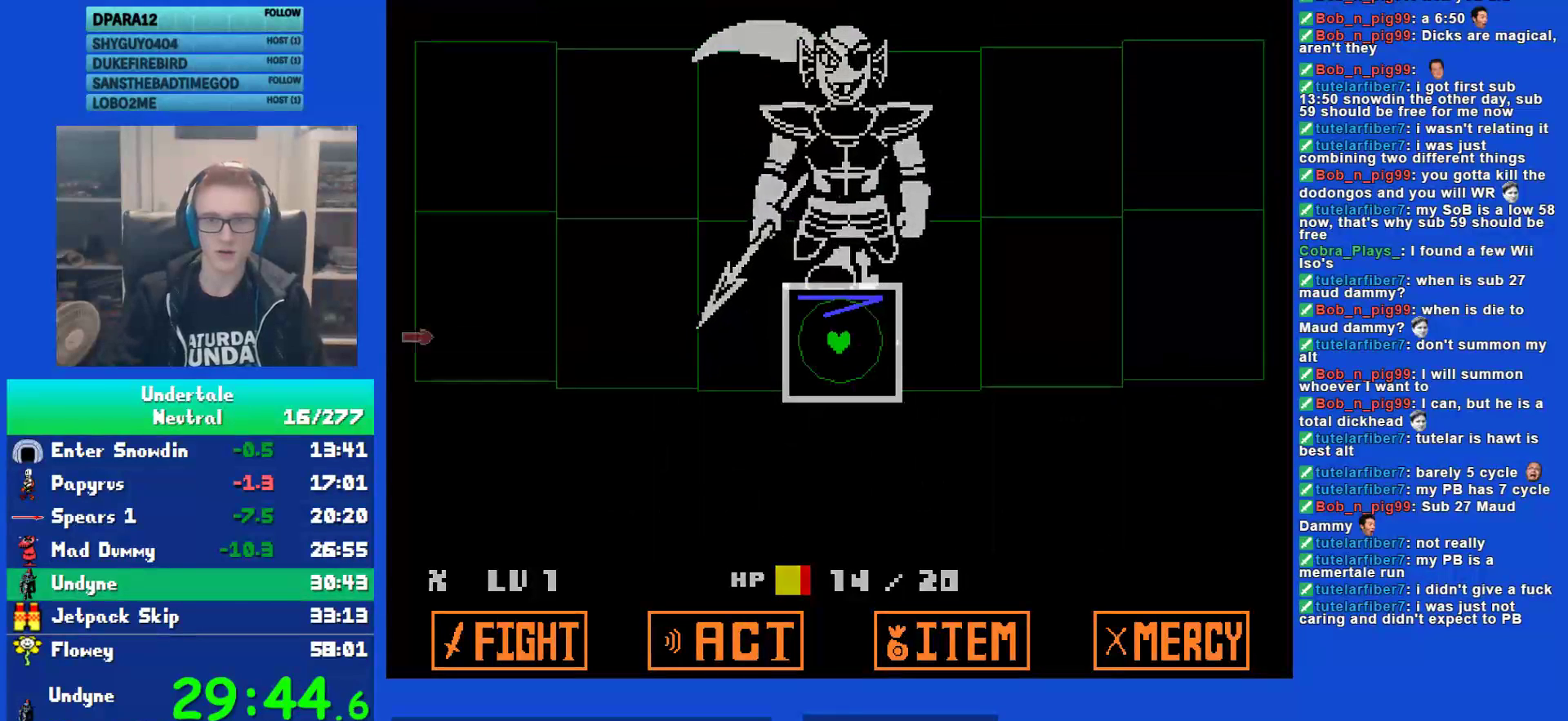
{"keys": [], "events": [[50, "return", "up"], [50, "z", "down"], [117, "z", "up"], [150, "return", "down"], [183, "return", "up"]]}
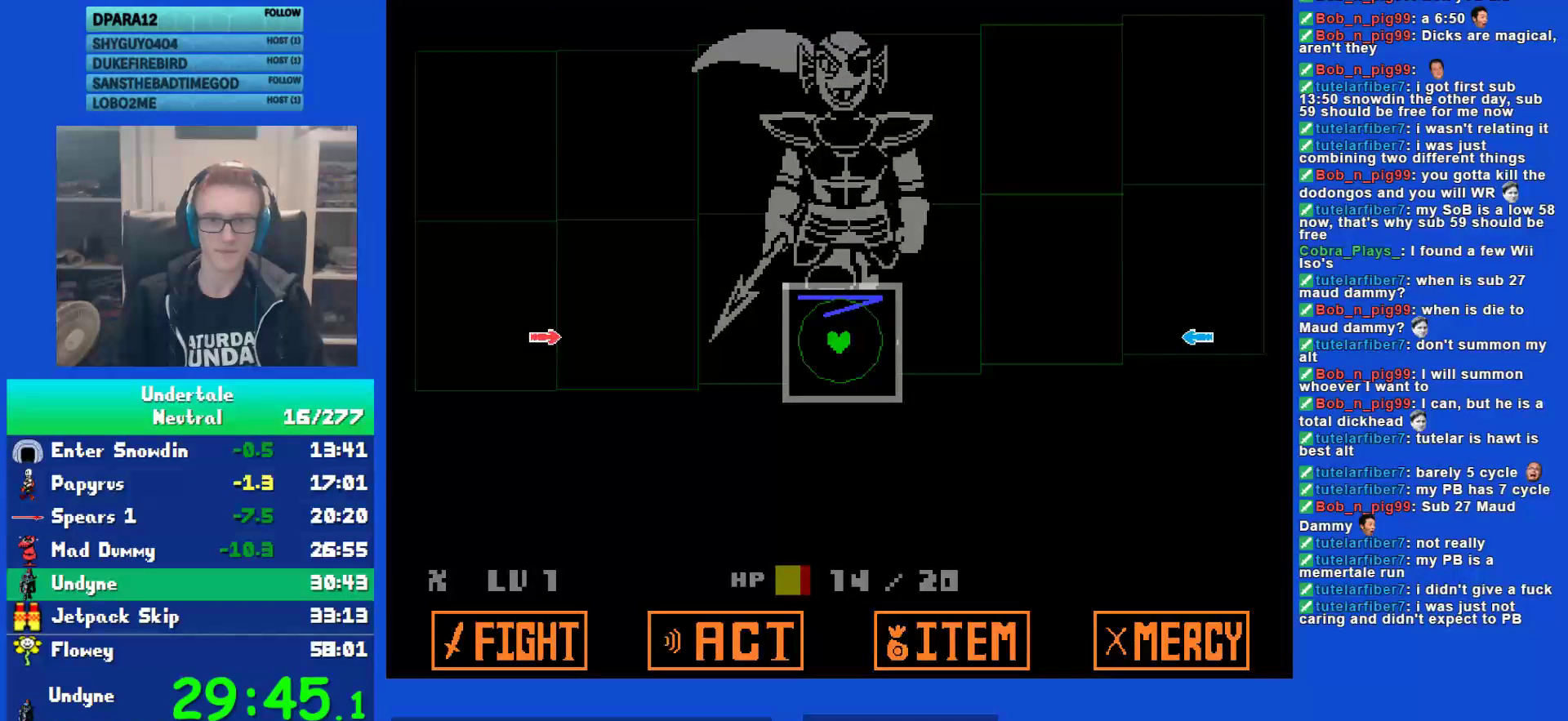
{"keys": [], "events": [[100, "left", "down"], [133, "left", "up"]]}
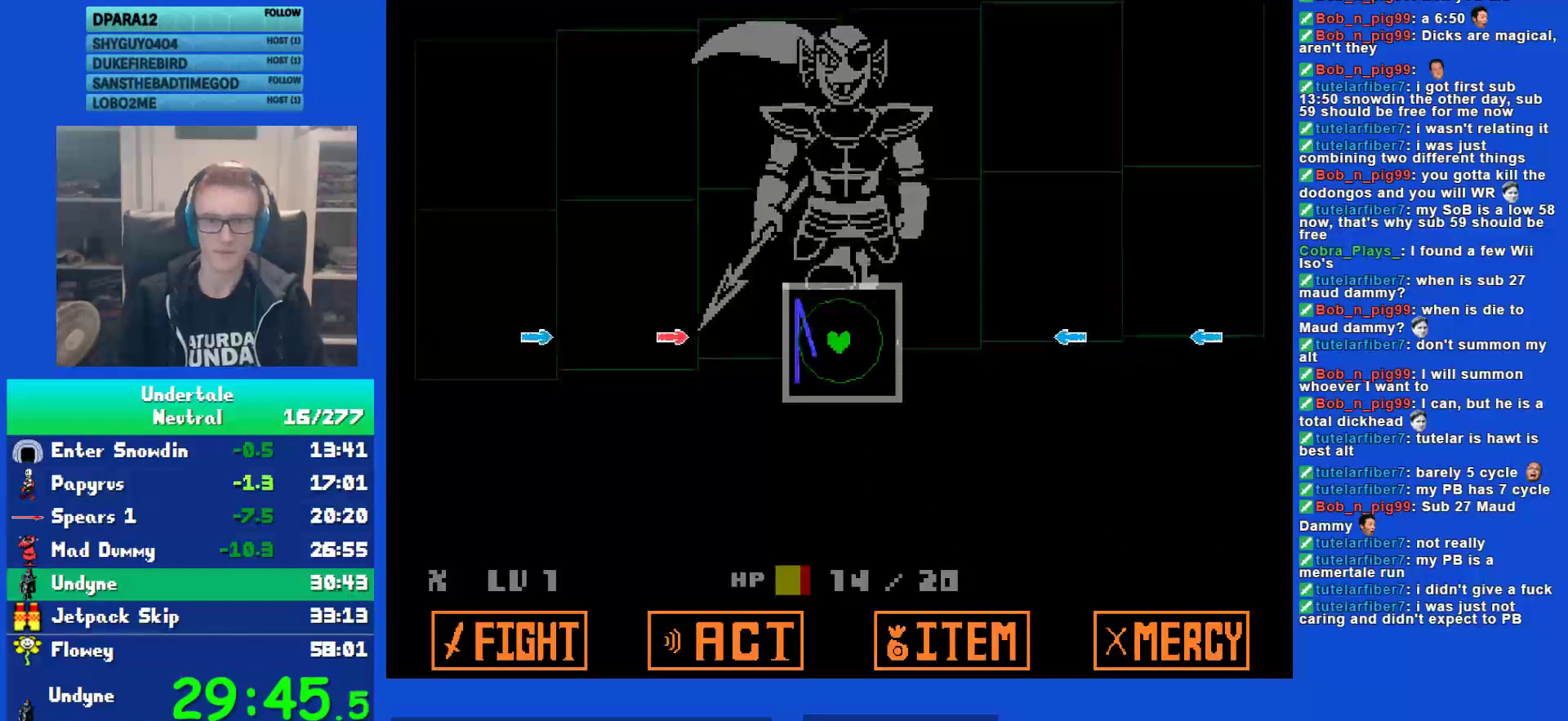
{"keys": [], "events": []}
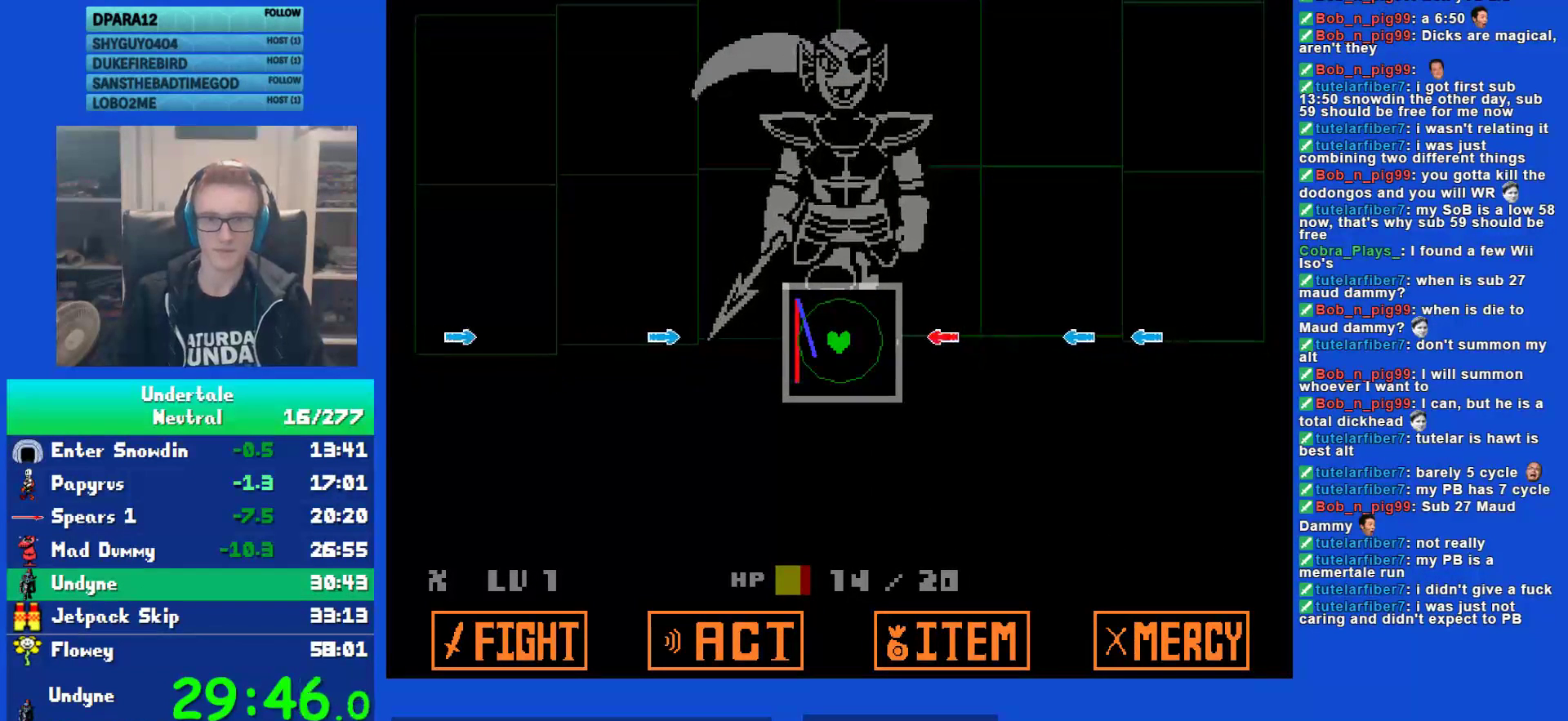
{"keys": ["left"], "events": [[167, "right", "down"], [200, "right", "up"], [433, "left", "down"]]}
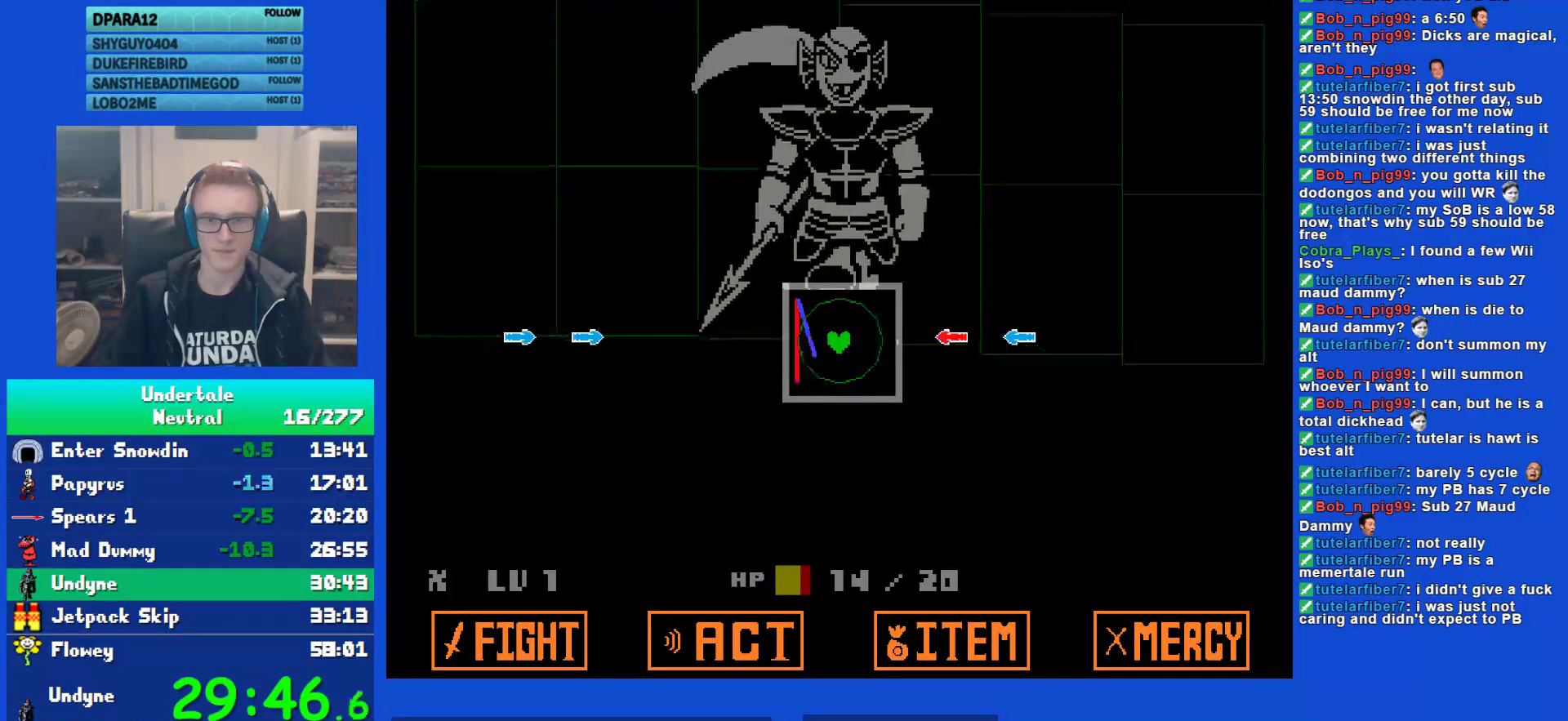
{"keys": [], "events": [[33, "left", "up"], [233, "right", "down"], [333, "right", "up"]]}
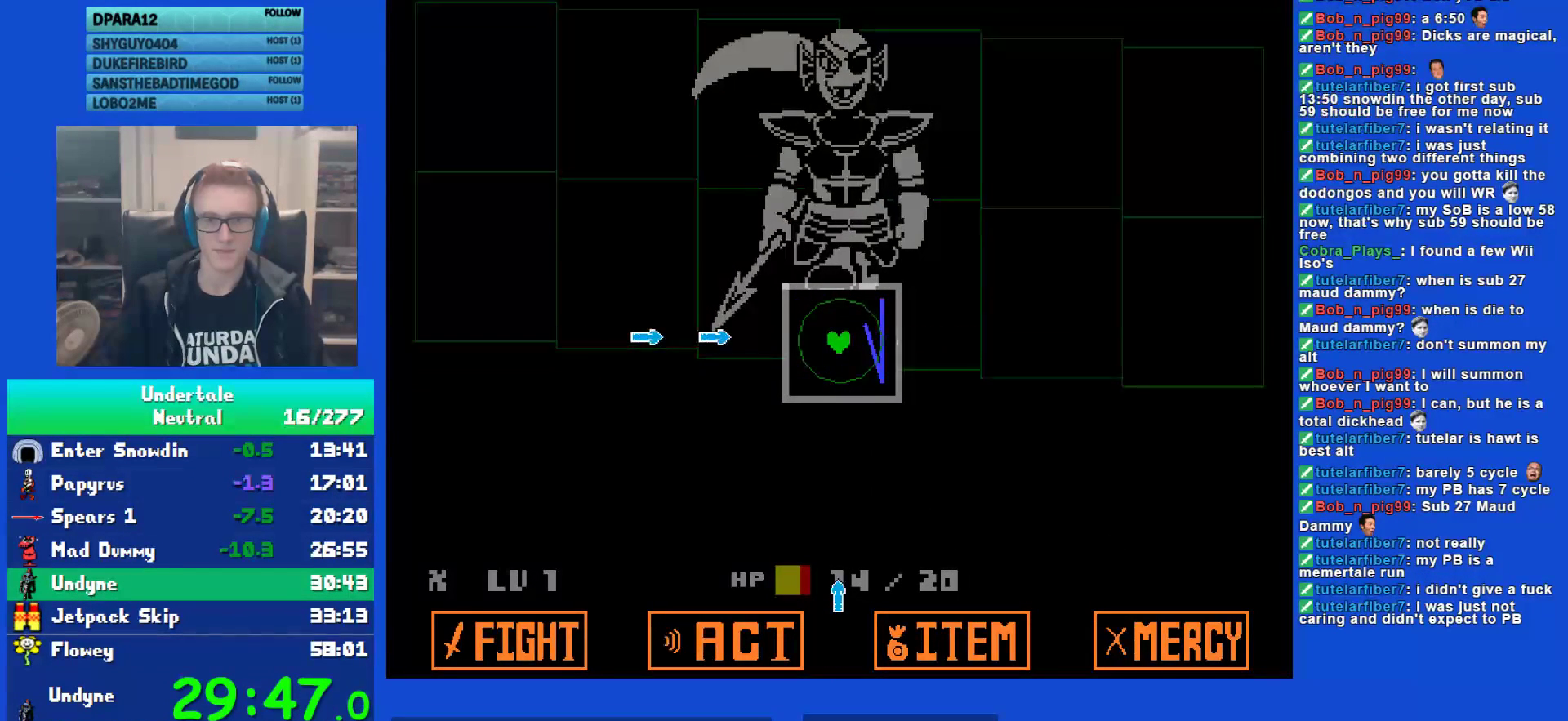
{"keys": [], "events": [[200, "left", "down"], [300, "left", "up"]]}
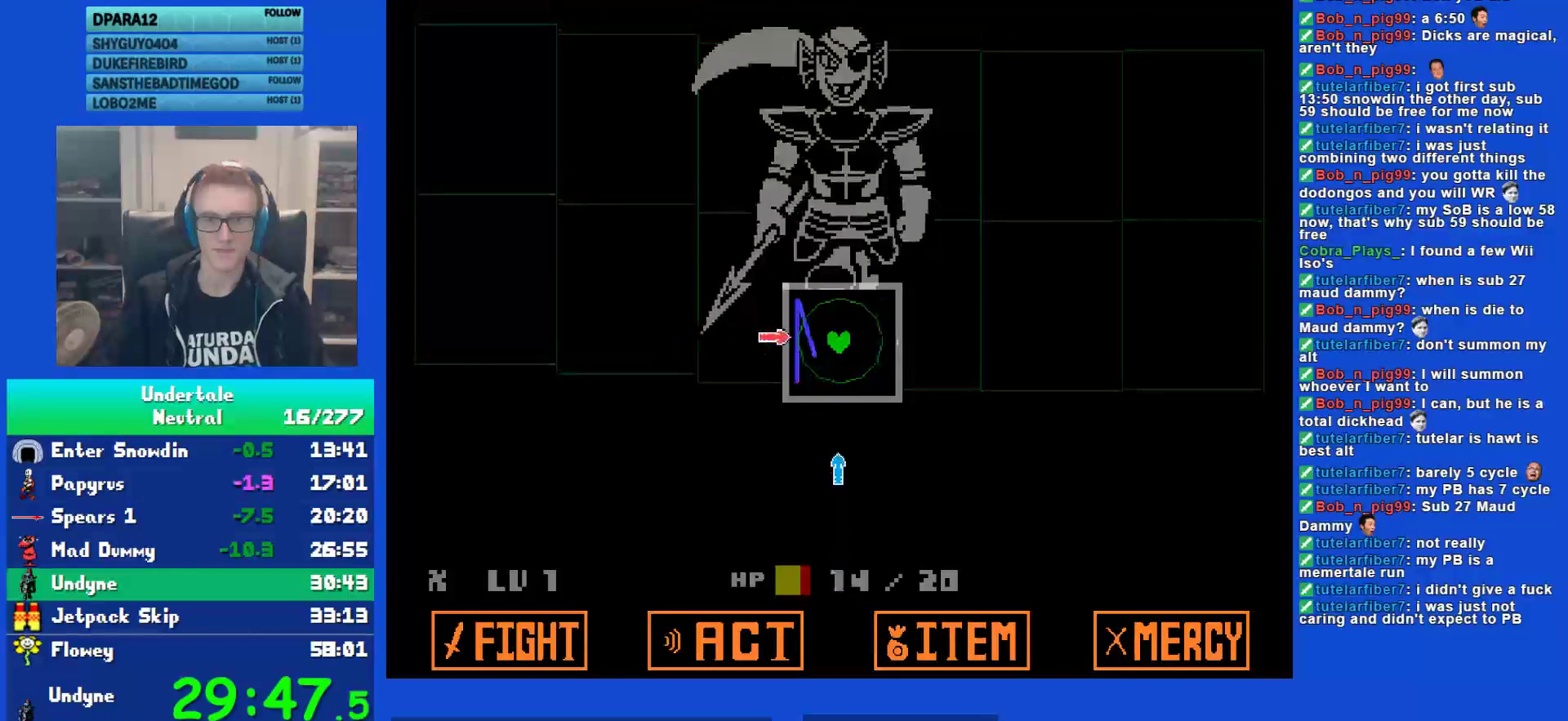
{"keys": [], "events": [[167, "down", "down"], [267, "down", "up"]]}
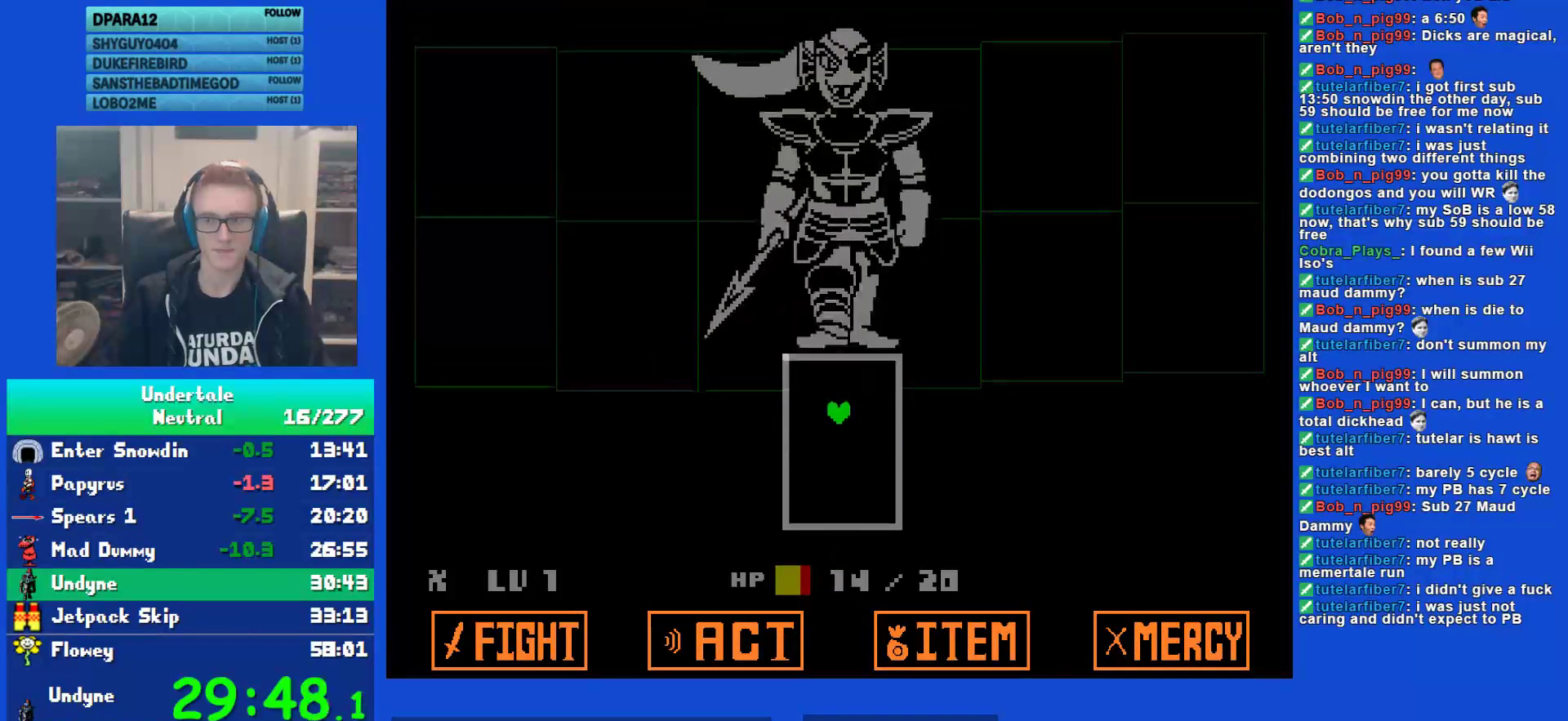
{"keys": [], "events": []}
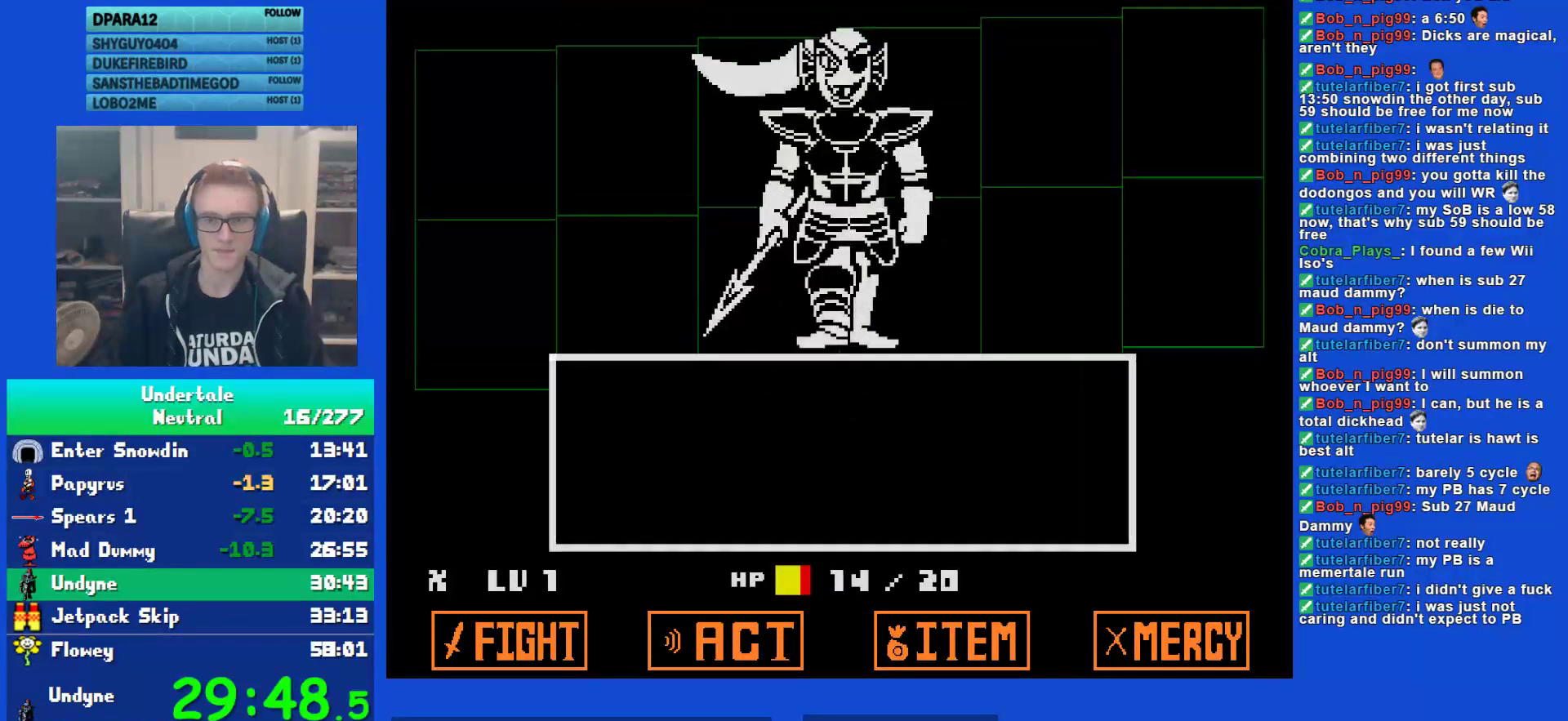
{"keys": ["z"], "events": [[350, "z", "down"], [417, "z", "up"], [483, "z", "down"]]}
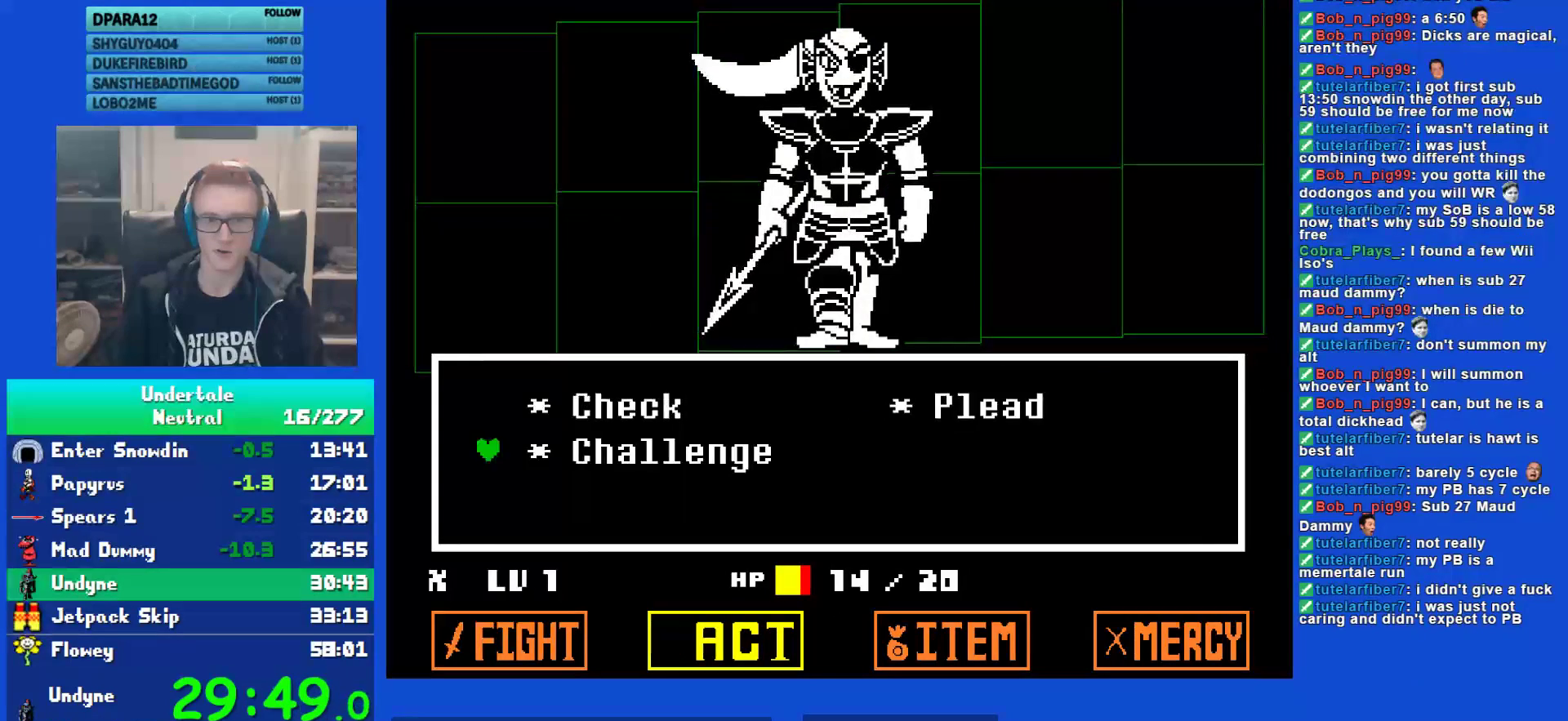
{"keys": ["x"], "events": [[50, "down", "down"], [50, "z", "up"], [117, "down", "up"], [117, "z", "down"], [183, "z", "up"], [217, "return", "down"], [250, "z", "down"], [283, "return", "up"], [317, "x", "down"], [350, "z", "up"], [383, "return", "down"], [417, "x", "up"], [417, "z", "down"], [450, "return", "up"], [483, "x", "down"], [483, "z", "up"]]}
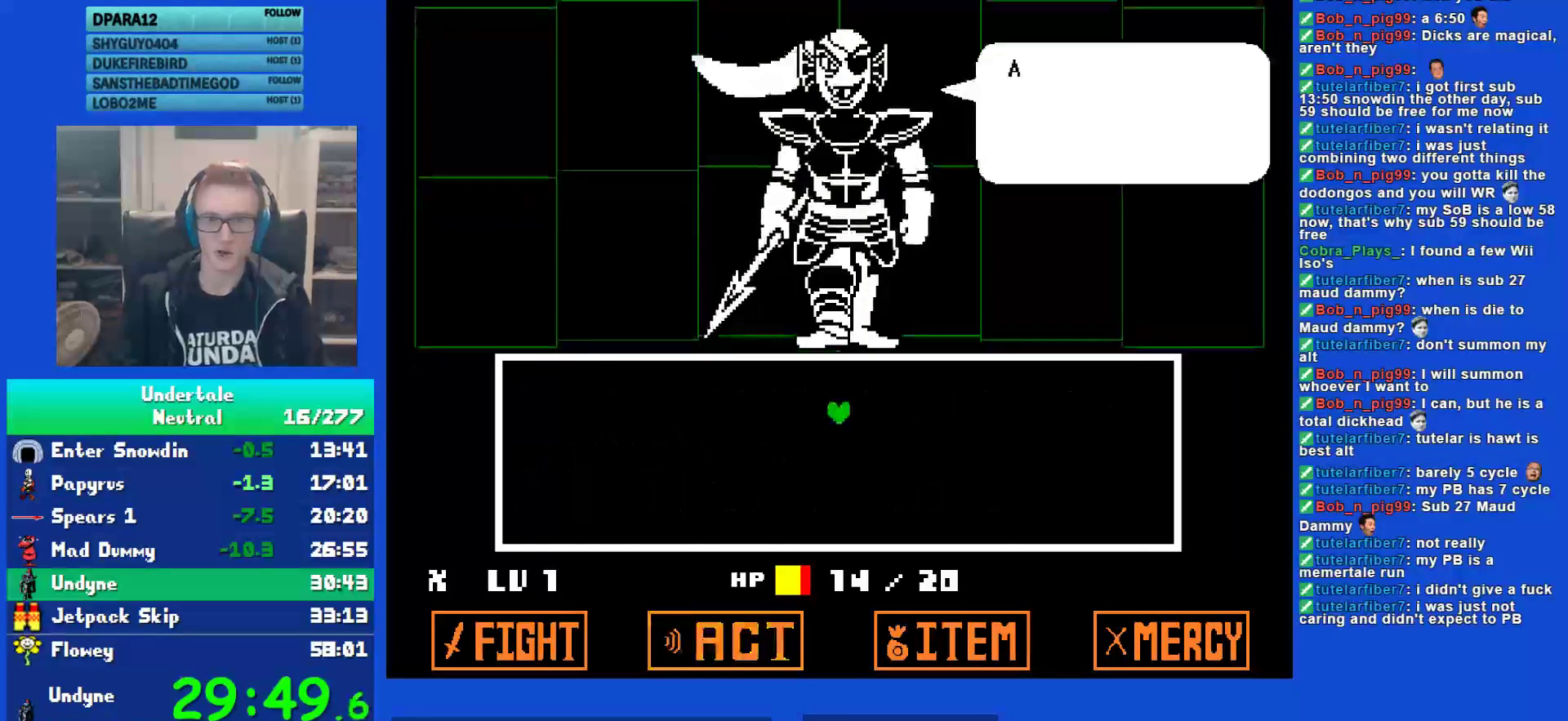
{"keys": ["return", "shift"], "events": [[50, "shift", "down"], [50, "z", "down"], [100, "return", "down"], [100, "x", "up"], [100, "z", "up"], [133, "shift", "up"], [200, "return", "up"], [200, "z", "down"], [267, "shift", "down"], [267, "z", "up"], [300, "return", "down"], [333, "shift", "up"], [367, "z", "down"], [400, "return", "up"], [433, "shift", "down"], [433, "z", "up"], [500, "return", "down"]]}
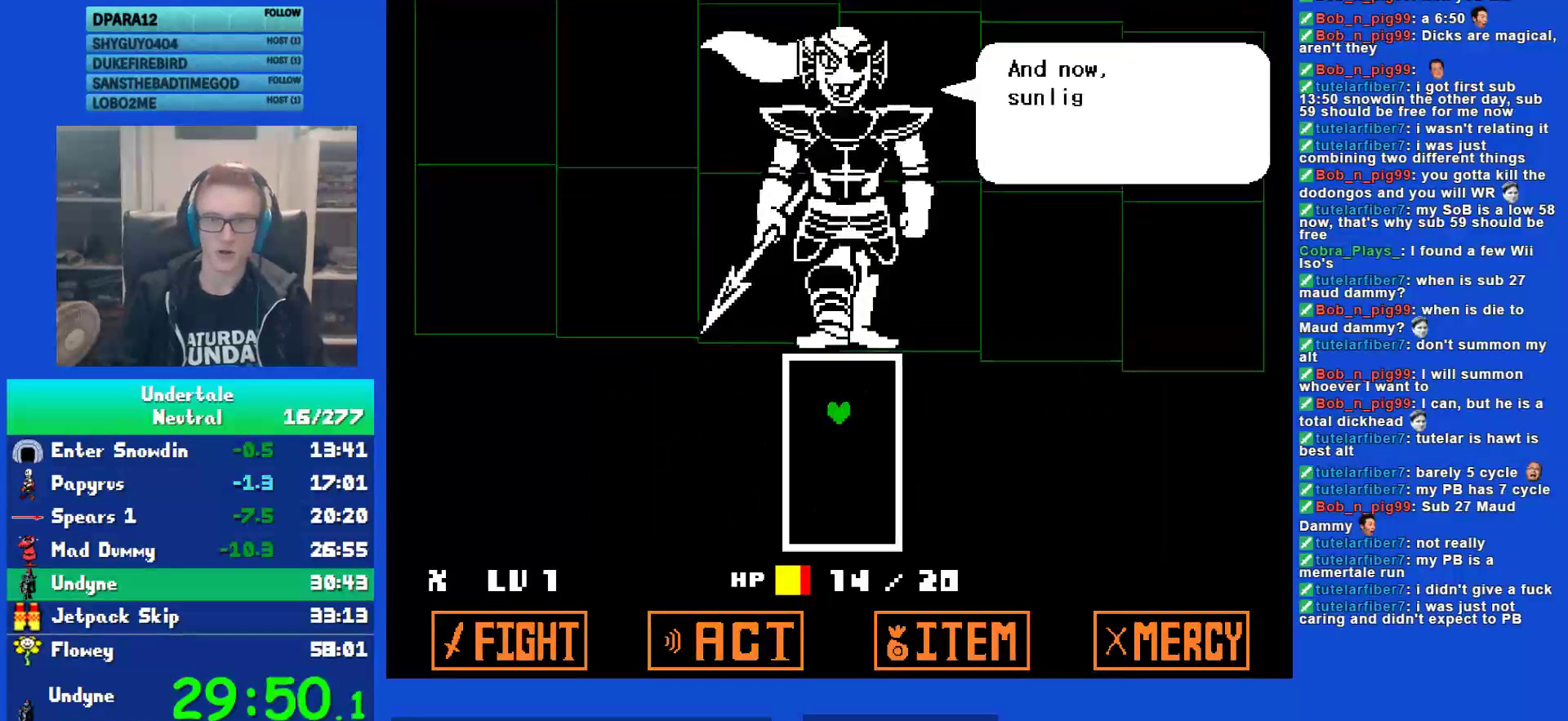
{"keys": [], "events": [[33, "shift", "up"], [33, "z", "down"], [67, "return", "up"], [100, "z", "up"], [133, "shift", "down"], [183, "return", "down"], [217, "shift", "up"], [283, "return", "up"], [317, "shift", "down"], [350, "return", "down"], [383, "shift", "up"], [383, "z", "down"], [450, "return", "up"], [483, "z", "up"]]}
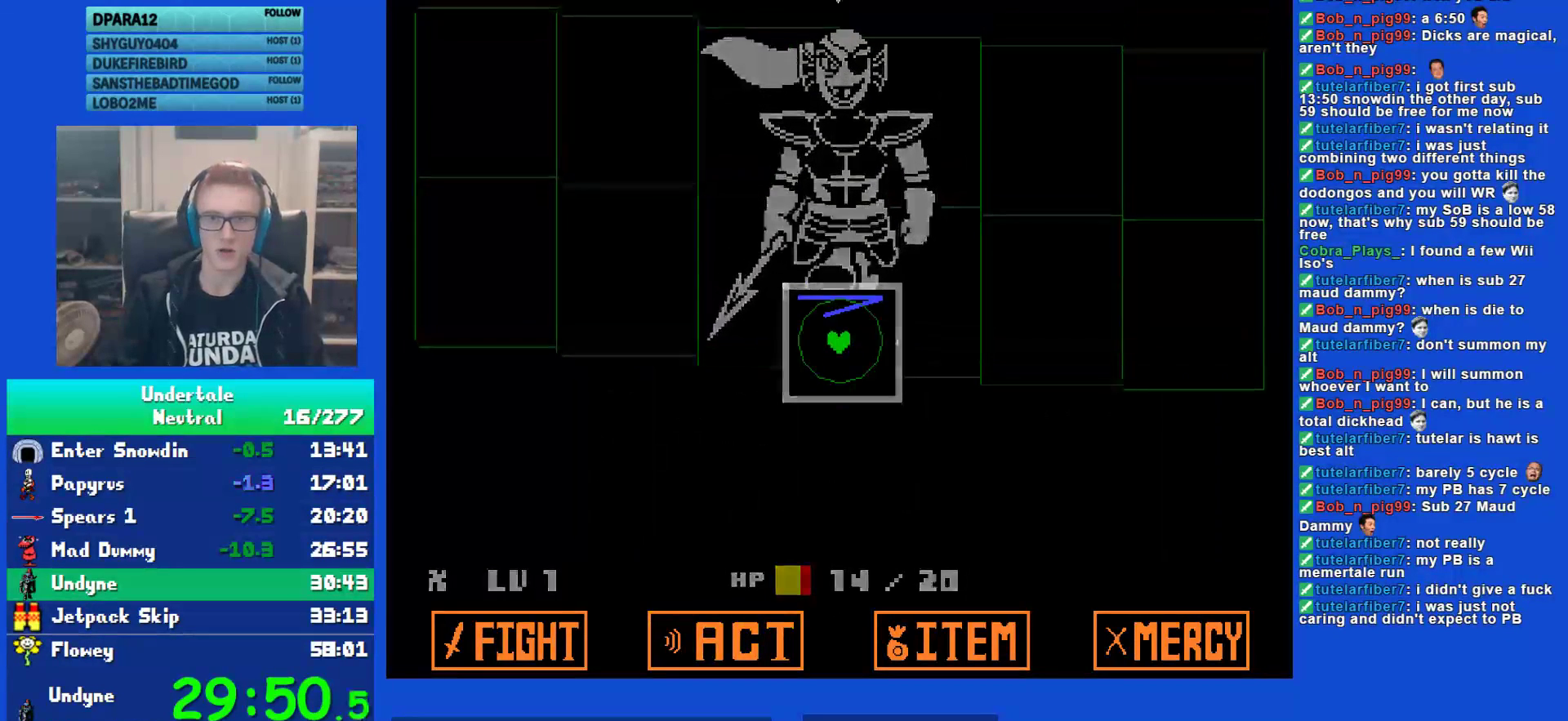
{"keys": [], "events": []}
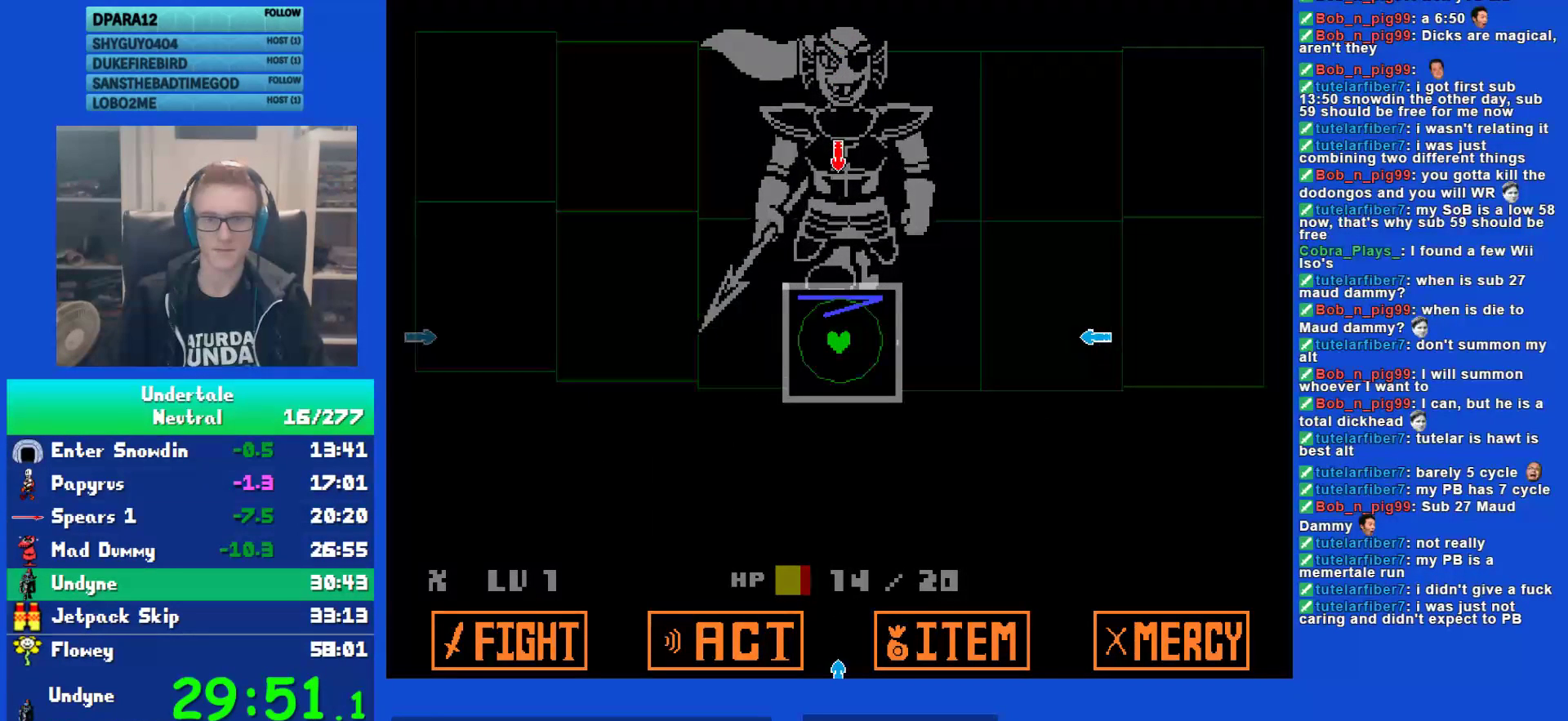
{"keys": [], "events": []}
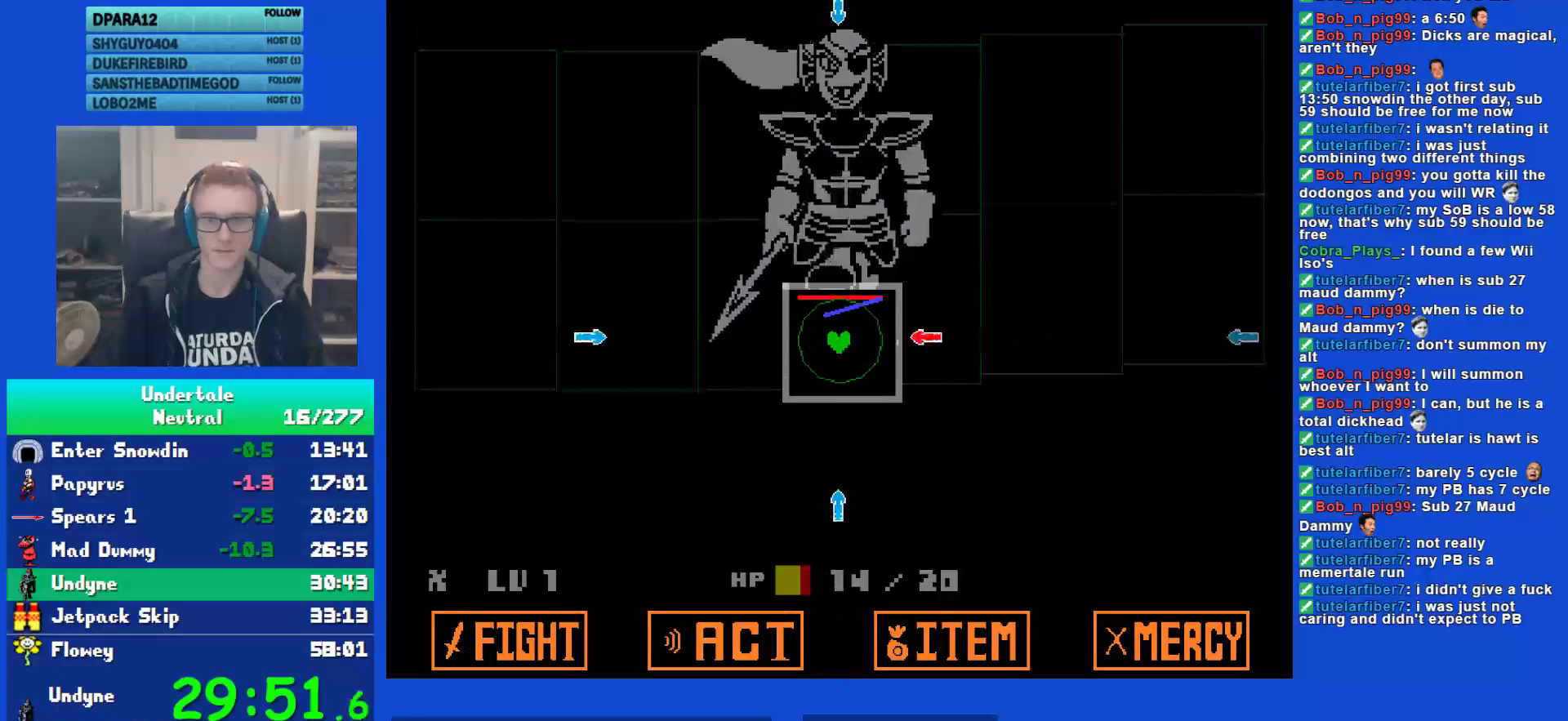
{"keys": [], "events": [[17, "right", "down"], [83, "right", "up"], [267, "down", "down"], [400, "down", "up"]]}
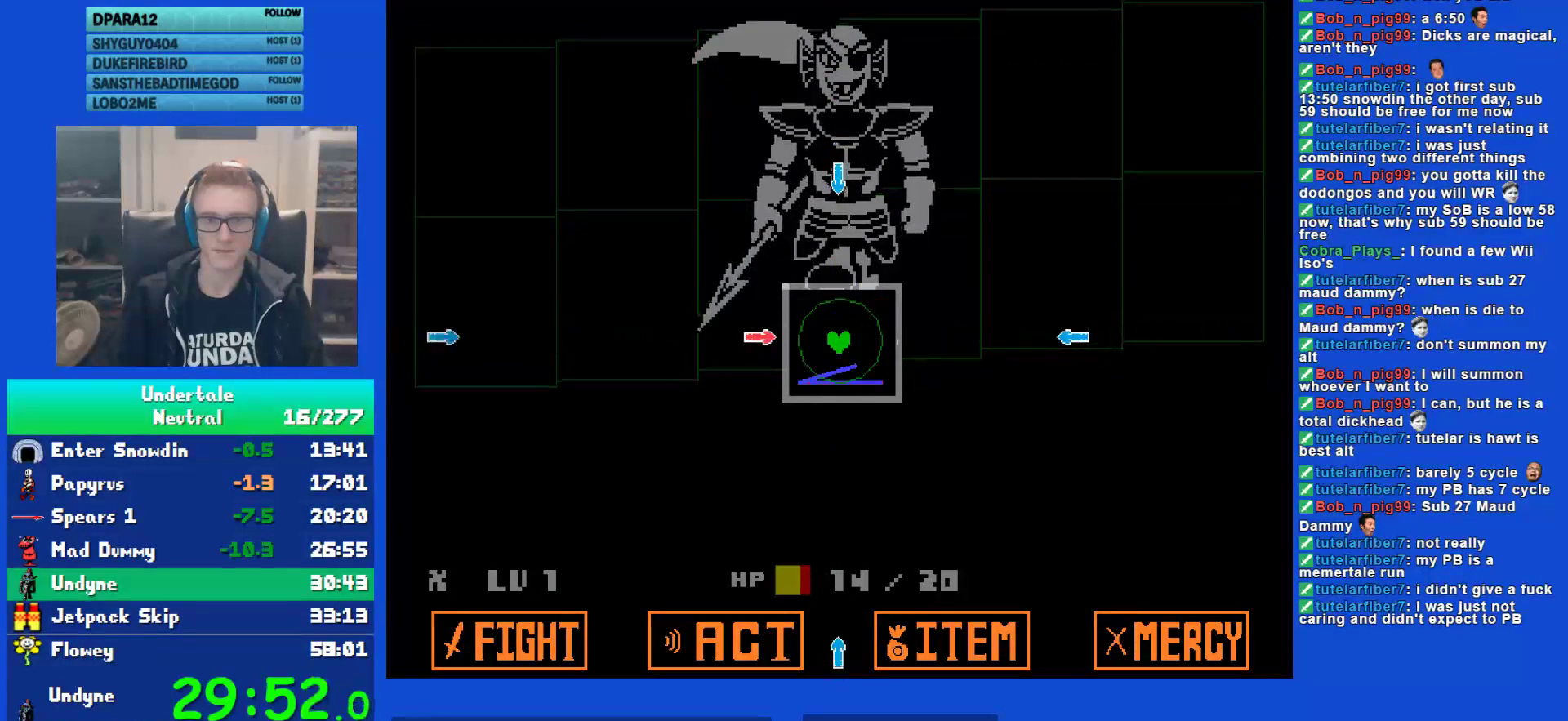
{"keys": ["right"], "events": [[33, "left", "down"], [133, "left", "up"], [267, "up", "down"], [367, "up", "up"], [500, "right", "down"]]}
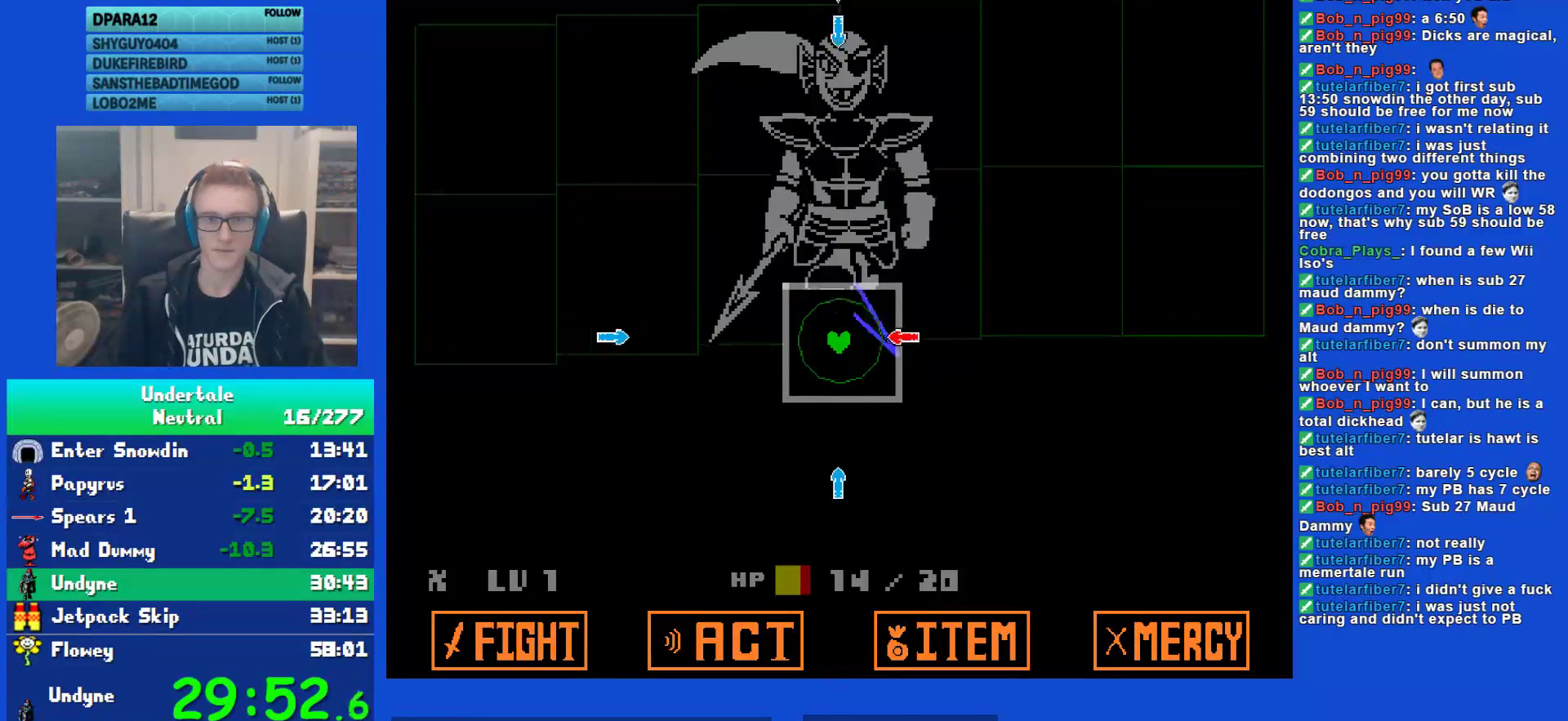
{"keys": ["left"], "events": [[100, "right", "up"], [233, "down", "down"], [367, "down", "up"], [433, "left", "down"]]}
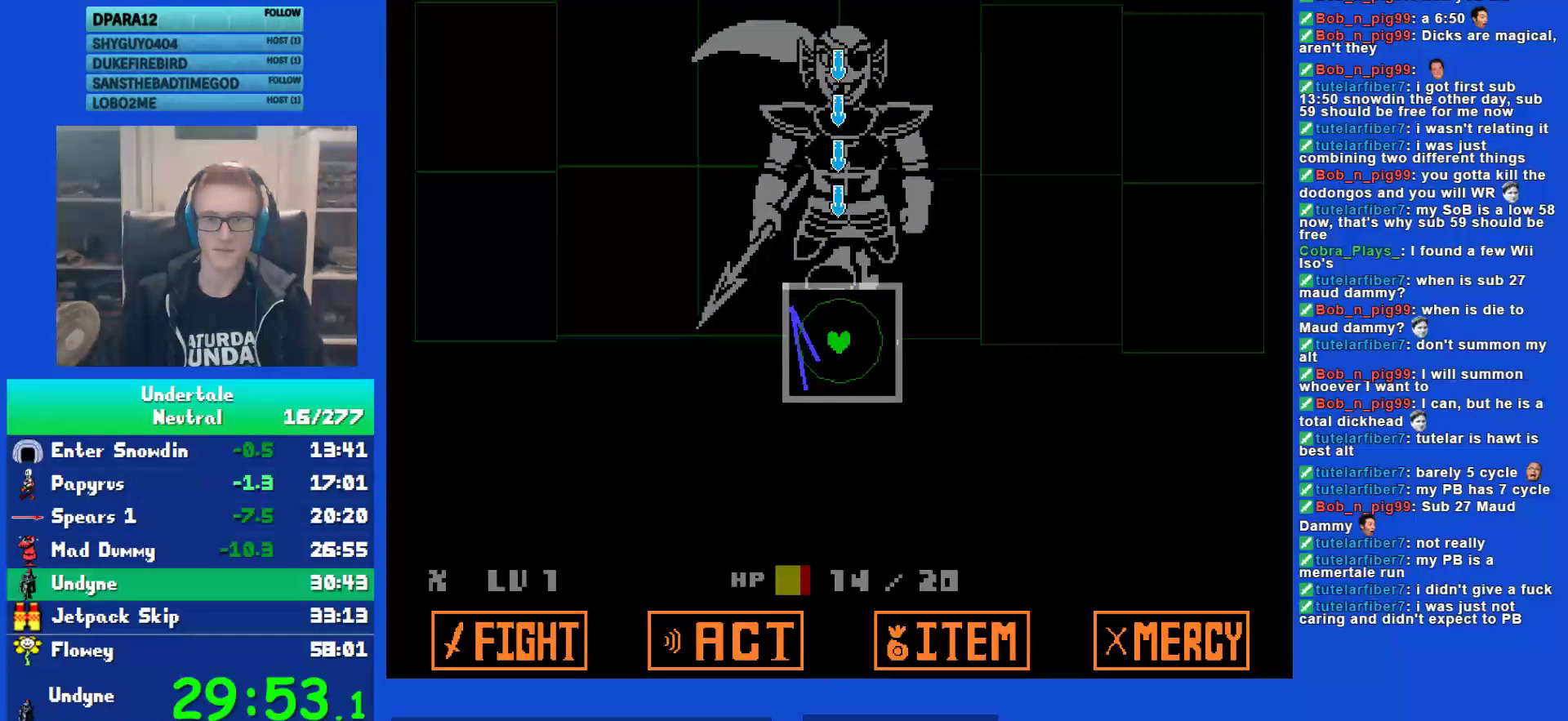
{"keys": [], "events": [[67, "left", "up"], [200, "up", "down"], [300, "up", "up"]]}
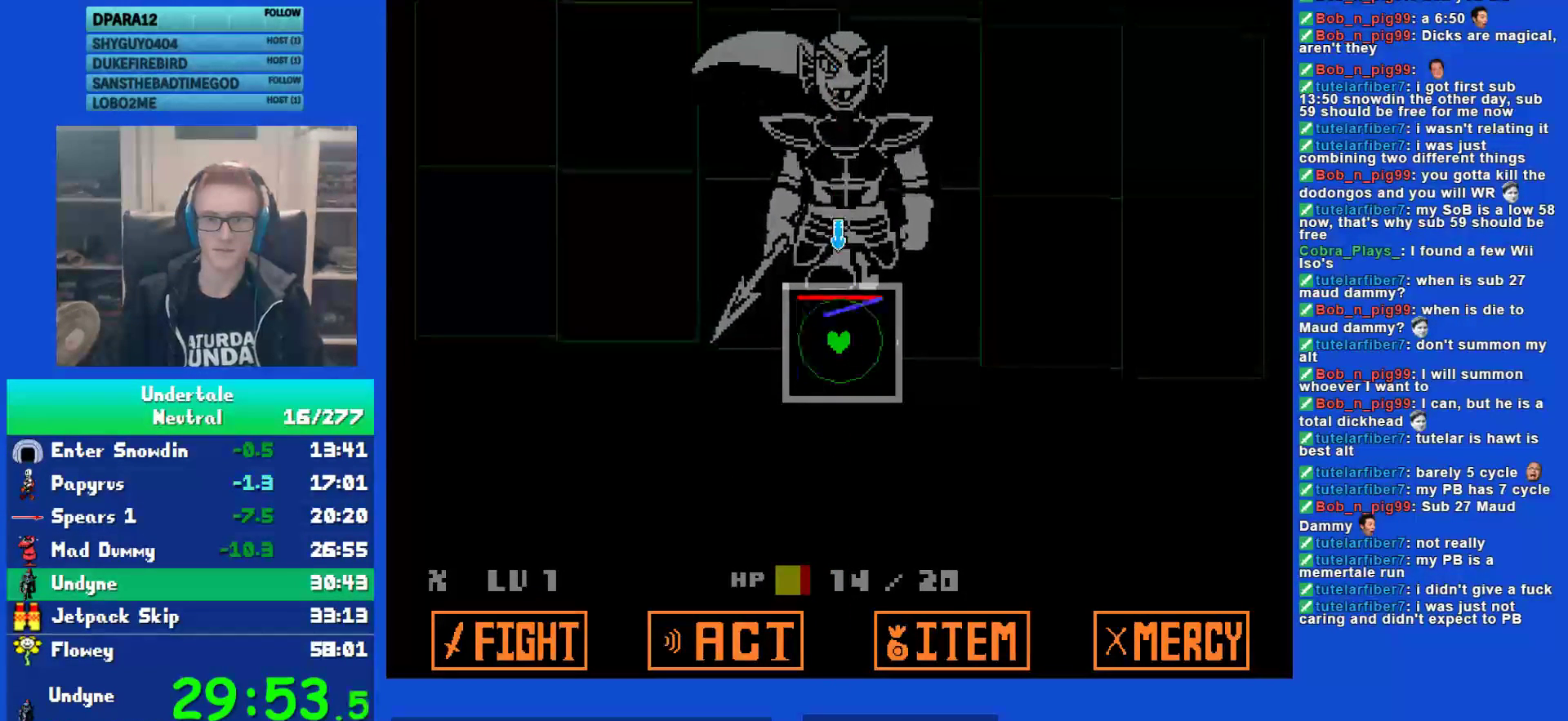
{"keys": [], "events": []}
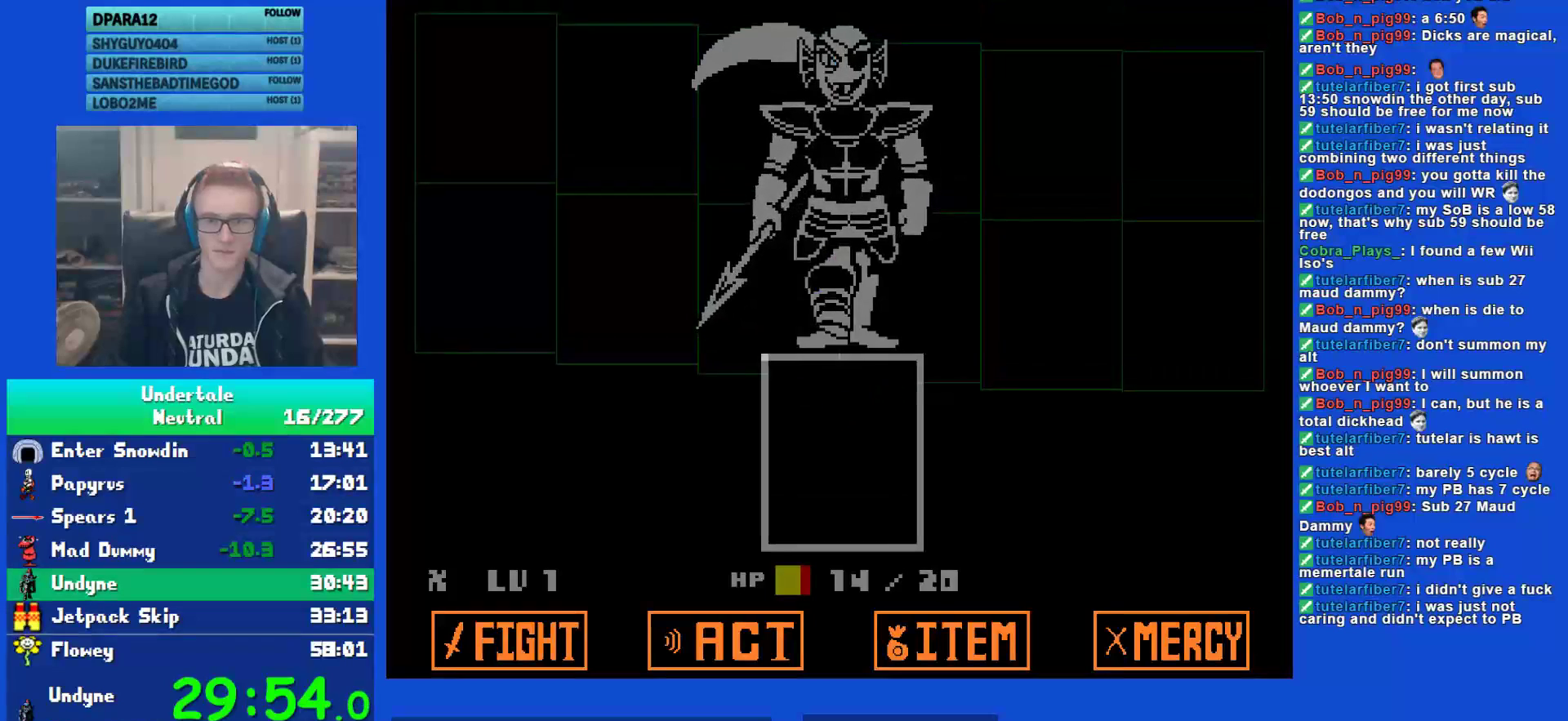
{"keys": [], "events": []}
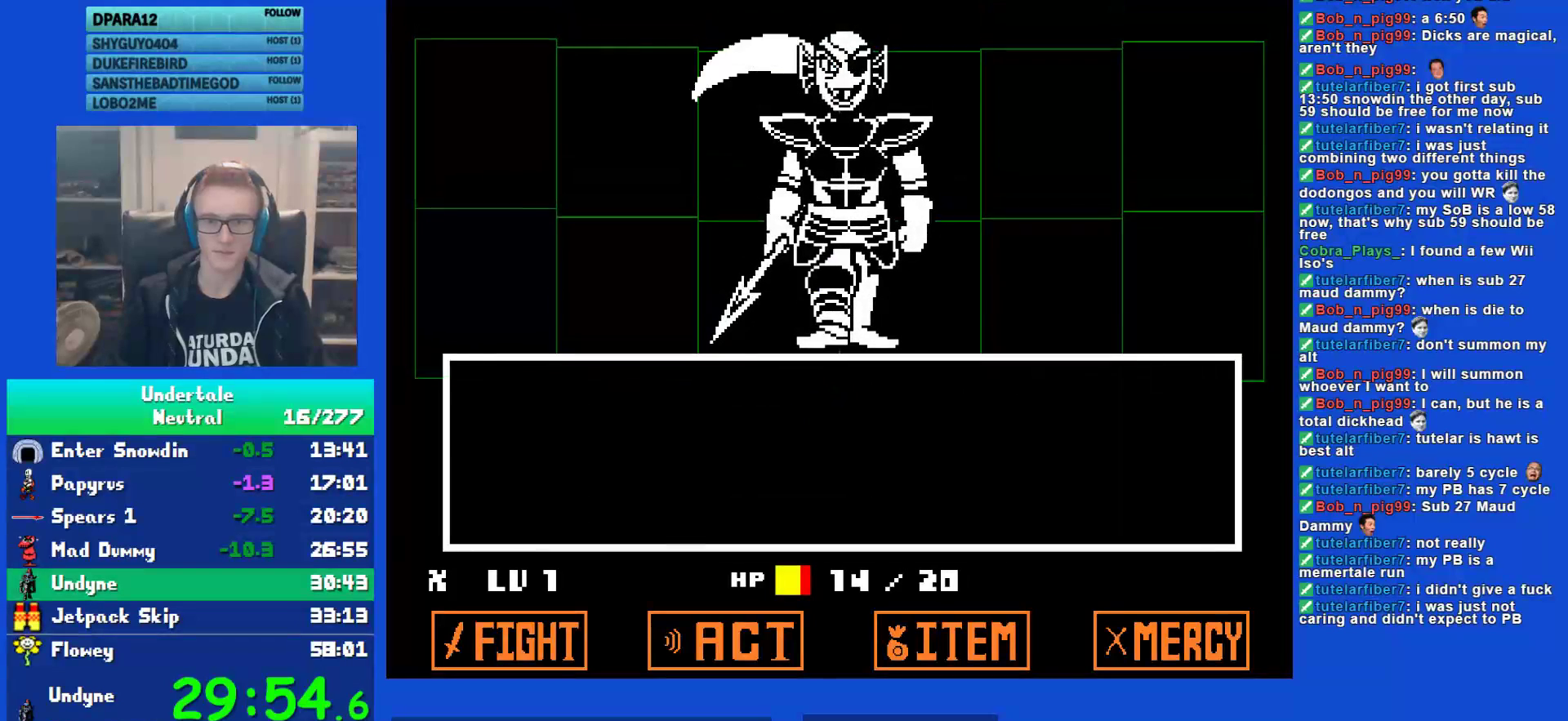
{"keys": [], "events": [[183, "left", "down"], [217, "left", "up"], [283, "left", "down"], [317, "left", "up"], [350, "z", "down"], [417, "return", "down"], [417, "z", "up"], [483, "return", "up"]]}
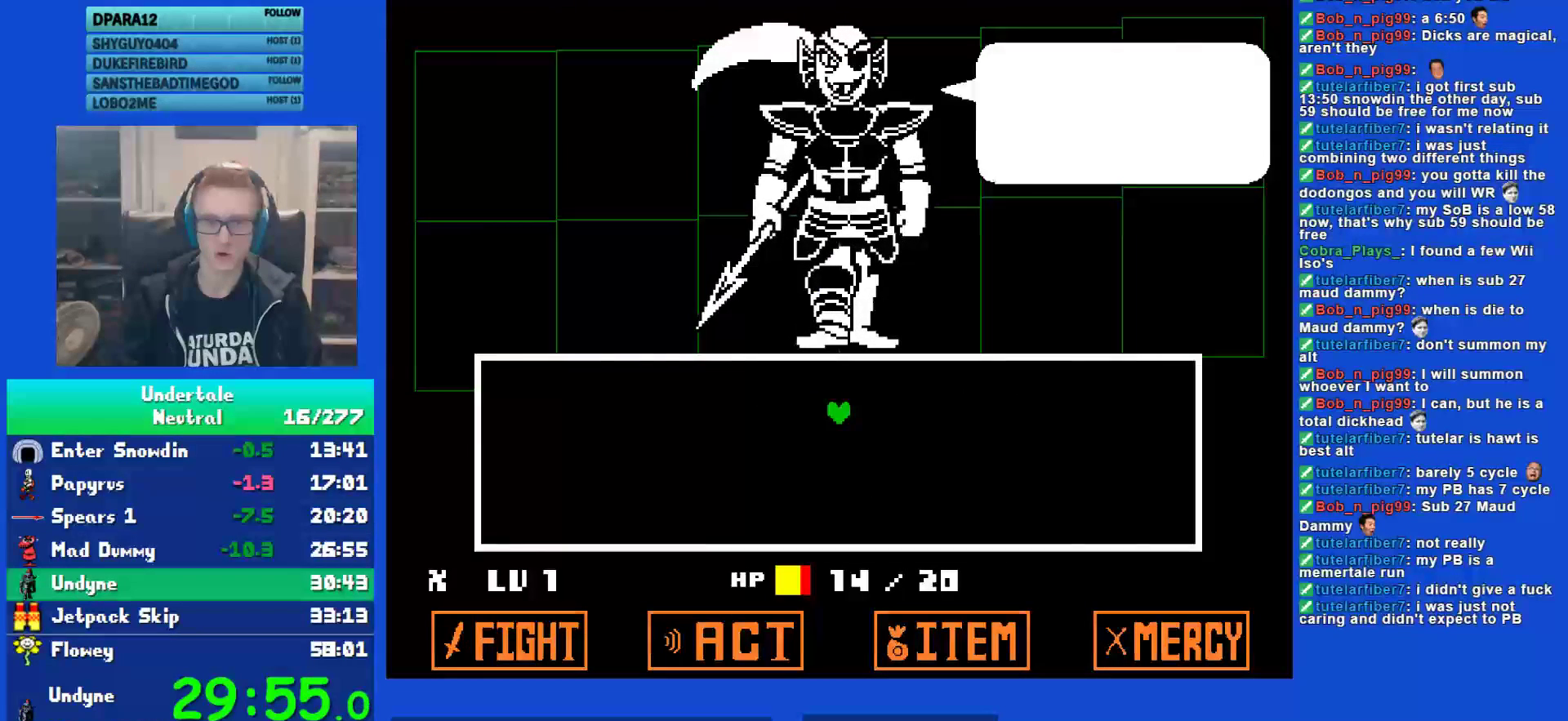
{"keys": ["return"], "events": [[17, "z", "down"], [50, "return", "down"], [50, "z", "up"], [117, "return", "up"], [117, "z", "down"], [183, "return", "down"], [217, "z", "up"], [250, "return", "up"], [283, "z", "down"], [367, "return", "down"], [367, "z", "up"], [433, "return", "up"], [433, "z", "down"], [500, "return", "down"], [500, "z", "up"]]}